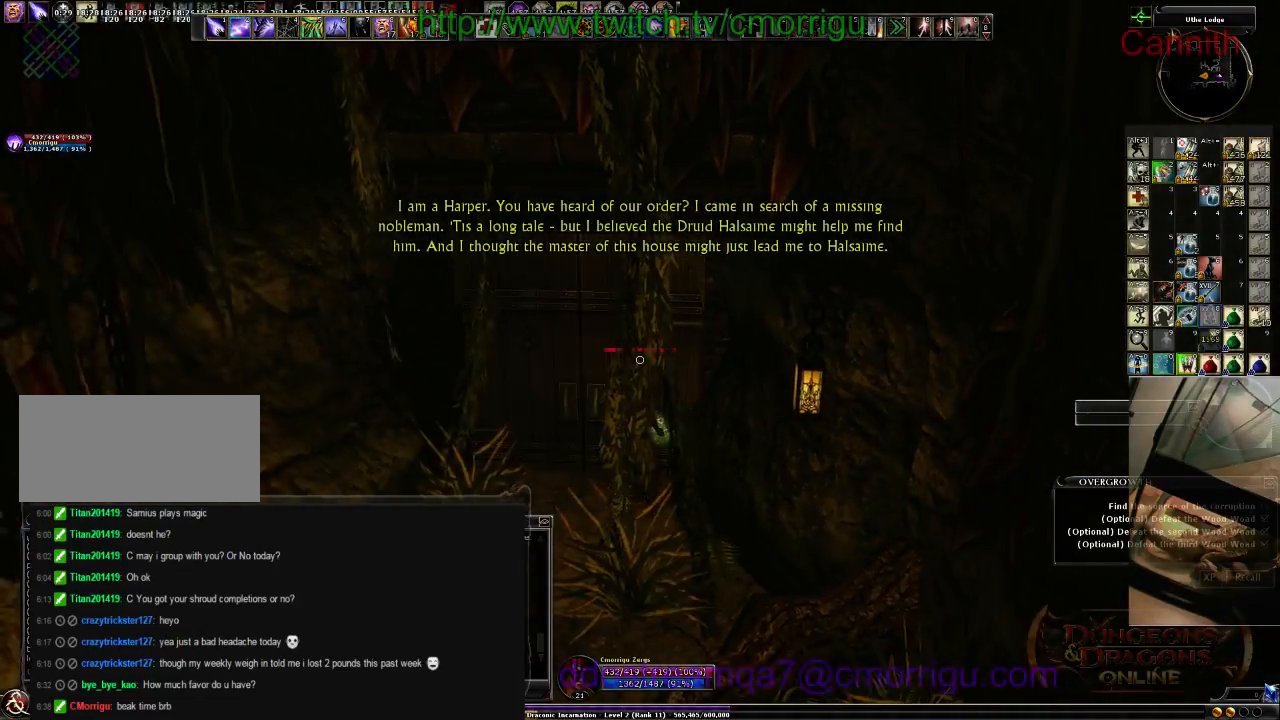
Gameplay with keyboard; each line is a JSON object with the keys held at the frame after it. "events" lists presses ("down") and releases ("up") of ".", "/", "0", "1", "2", "3", "4", "5", "6", "7", "8", "9", "a", "b", "backslash", "backspace", "c", "caps_lock", "comma", "ctrl_l", "ctrl_r", "d", "e", "equals", "escape", "f", "f1", "f10", "f11", "f12", "f2", "f3", "f4", "f5", "f6", "f7", "f8", "f9", "g", "h", "i", "j", "k", "l", "lbracket", "m", "minus", "n", "o", "p", "q", "quote", "r", "rbracket", "return", "s", "semicolon", "shift_l", "shift_r", "space", "t", "tab", "tilde", "u", "v", "w", "x", "y" and "z" between this image and that frame as [ms after this image, input, new state], when the widget could be followed in between. No other keys are recorded. Mouse input is not recorded.
{"keys": [], "events": [[33, "a", "up"], [66, "w", "up"]]}
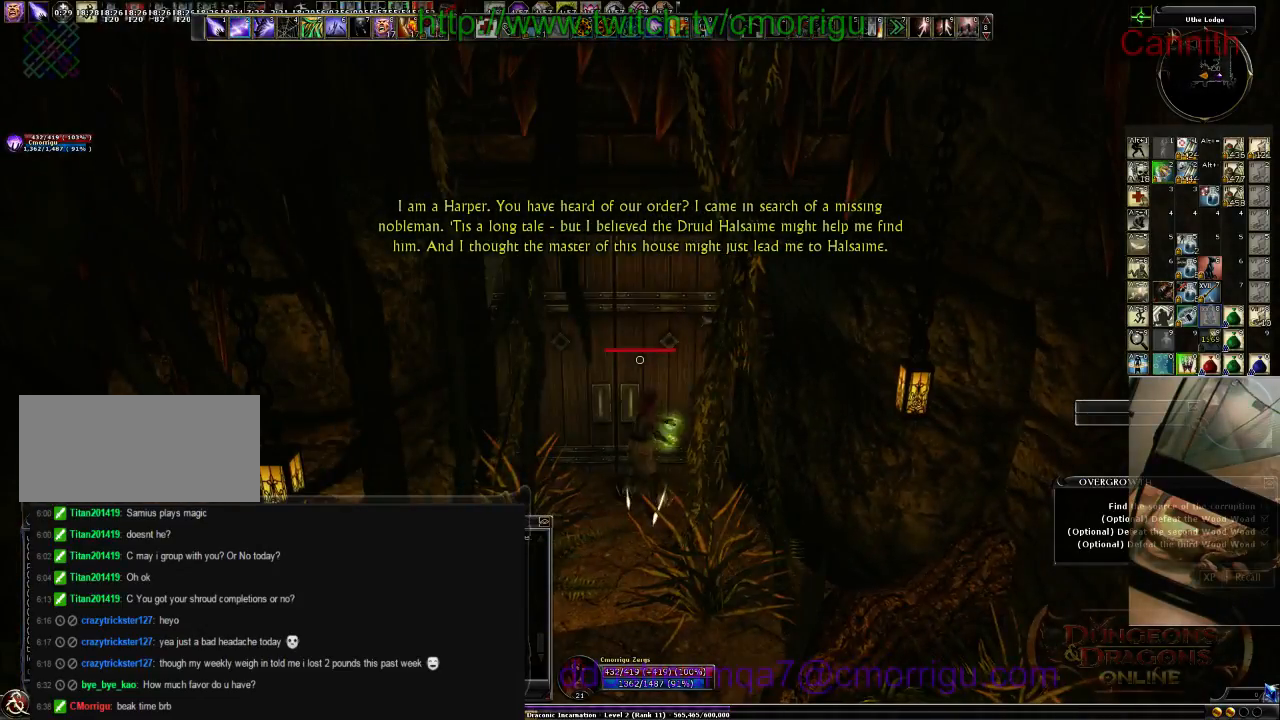
{"keys": [], "events": []}
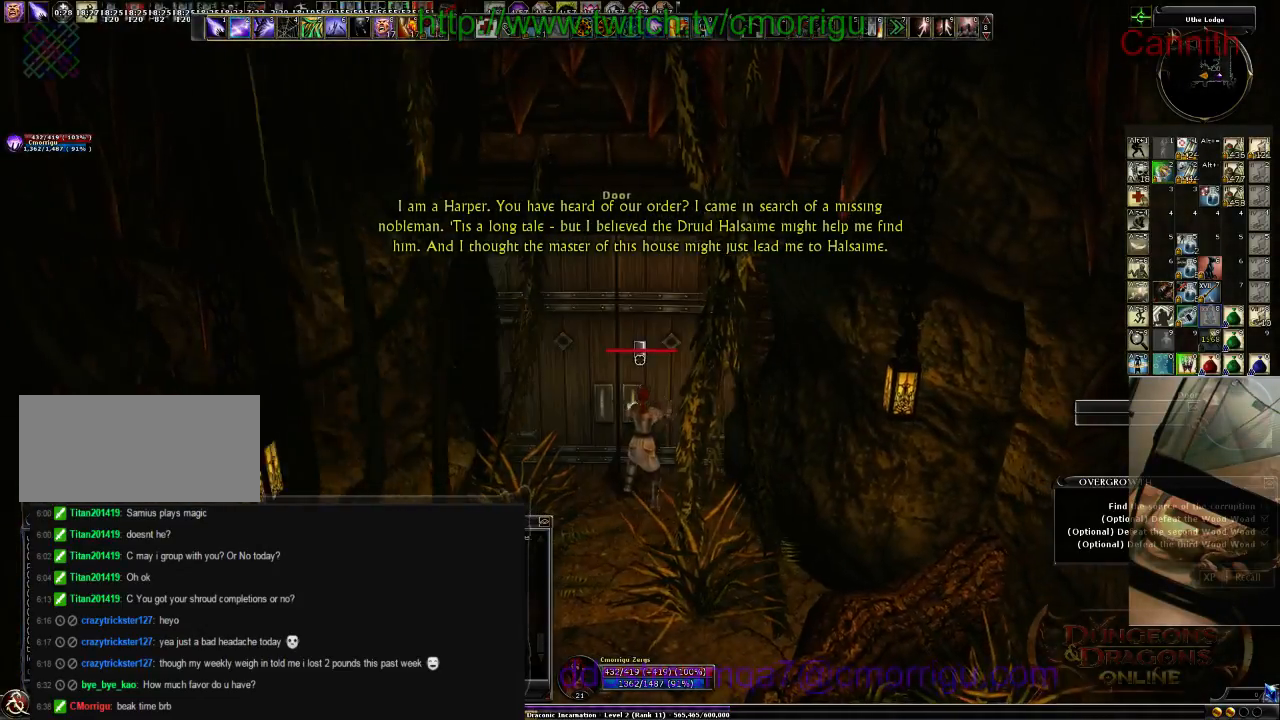
{"keys": [], "events": [[66, "tab", "down"], [266, "tab", "up"]]}
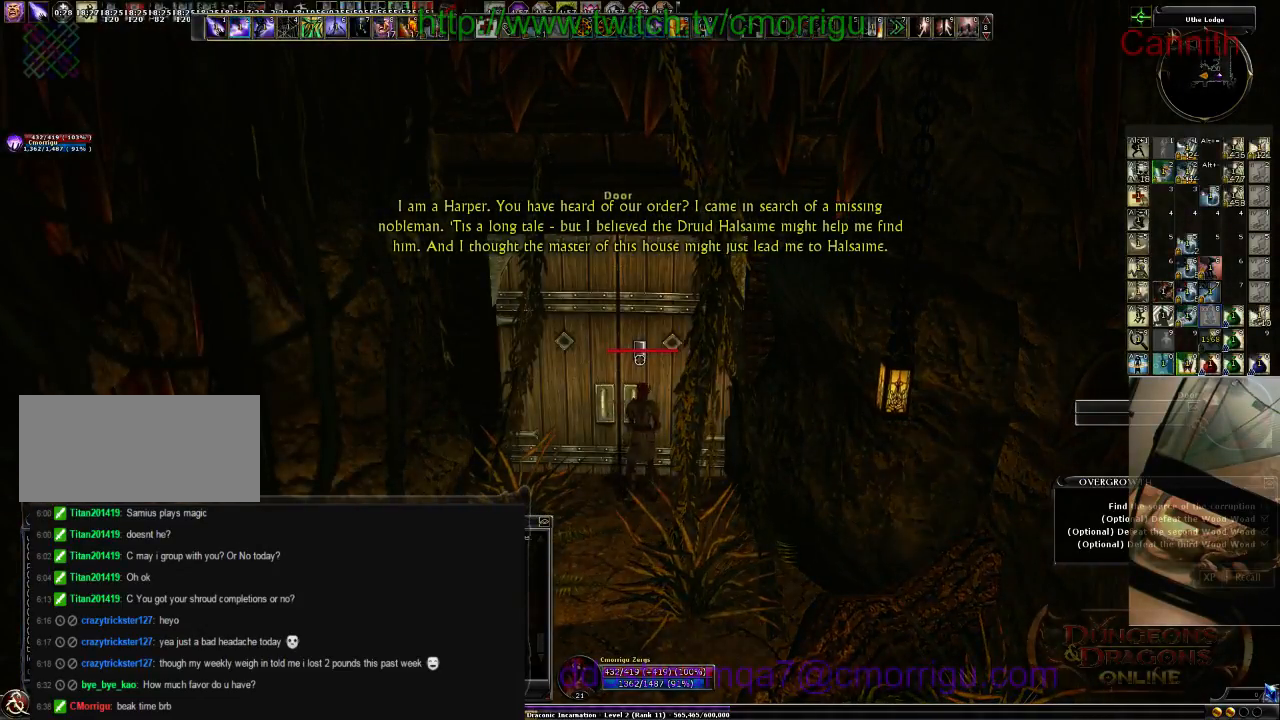
{"keys": [], "events": []}
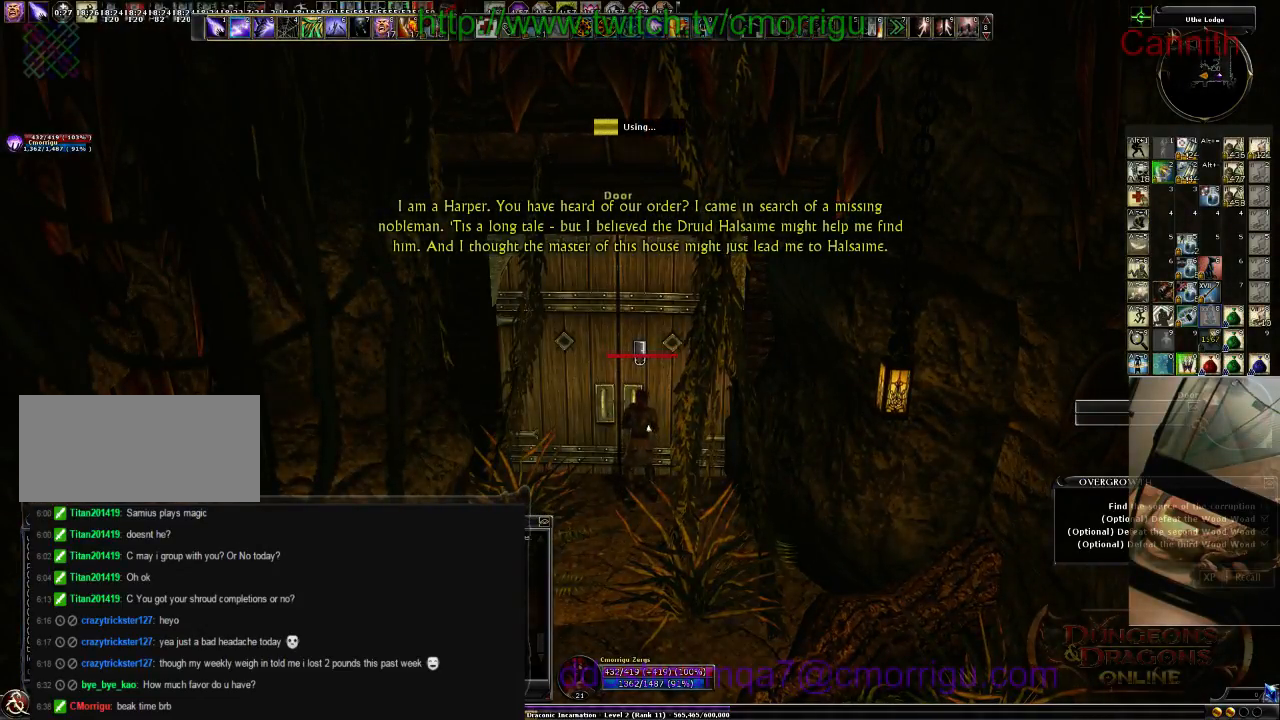
{"keys": [], "events": []}
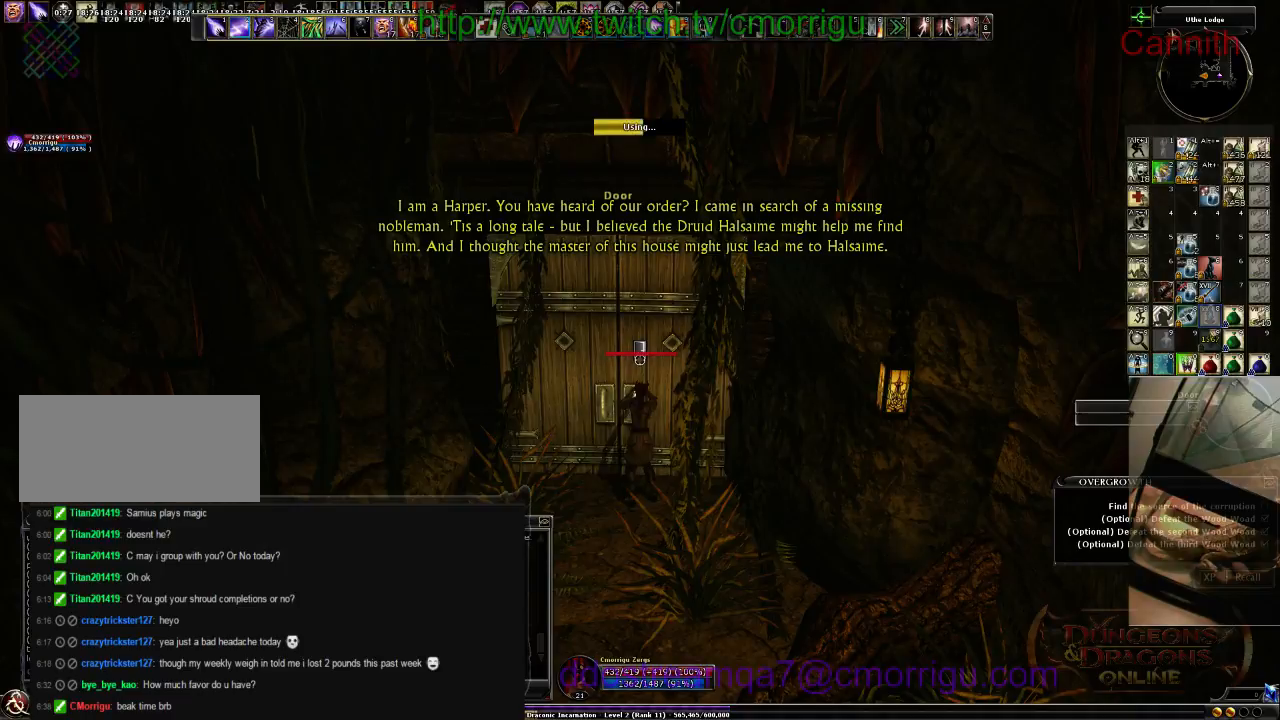
{"keys": [], "events": []}
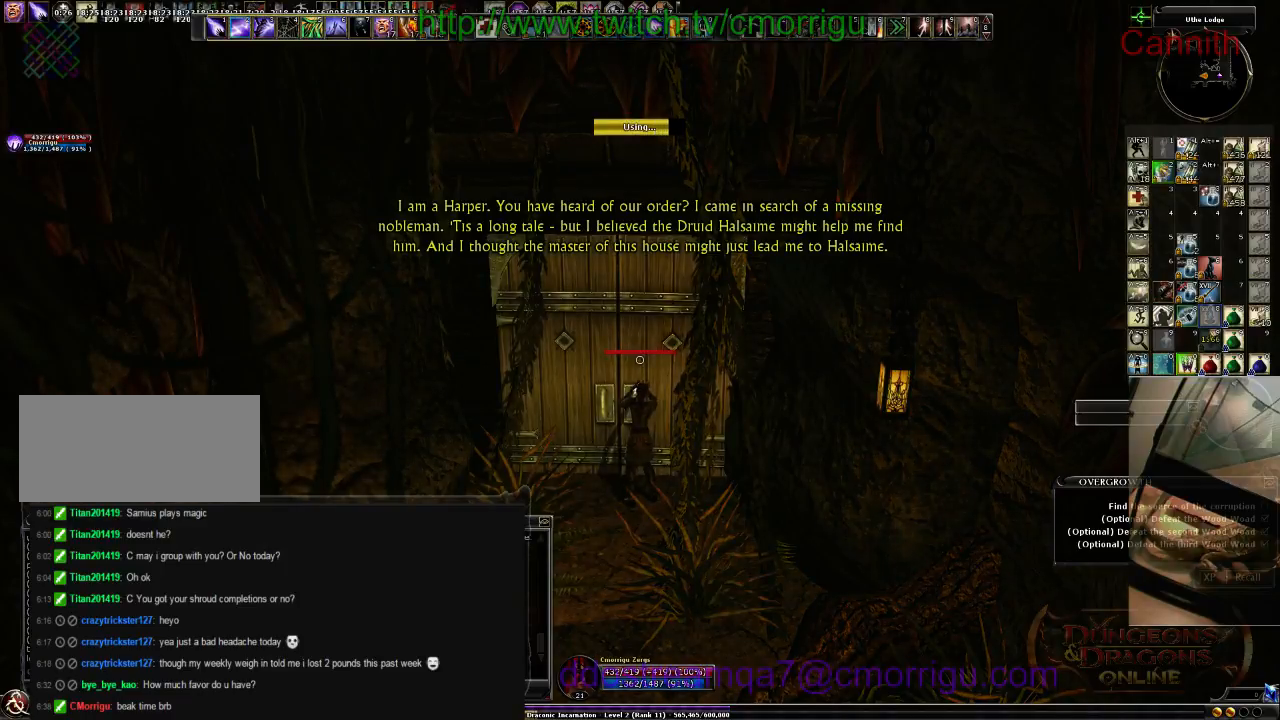
{"keys": ["w"], "events": [[66, "w", "down"]]}
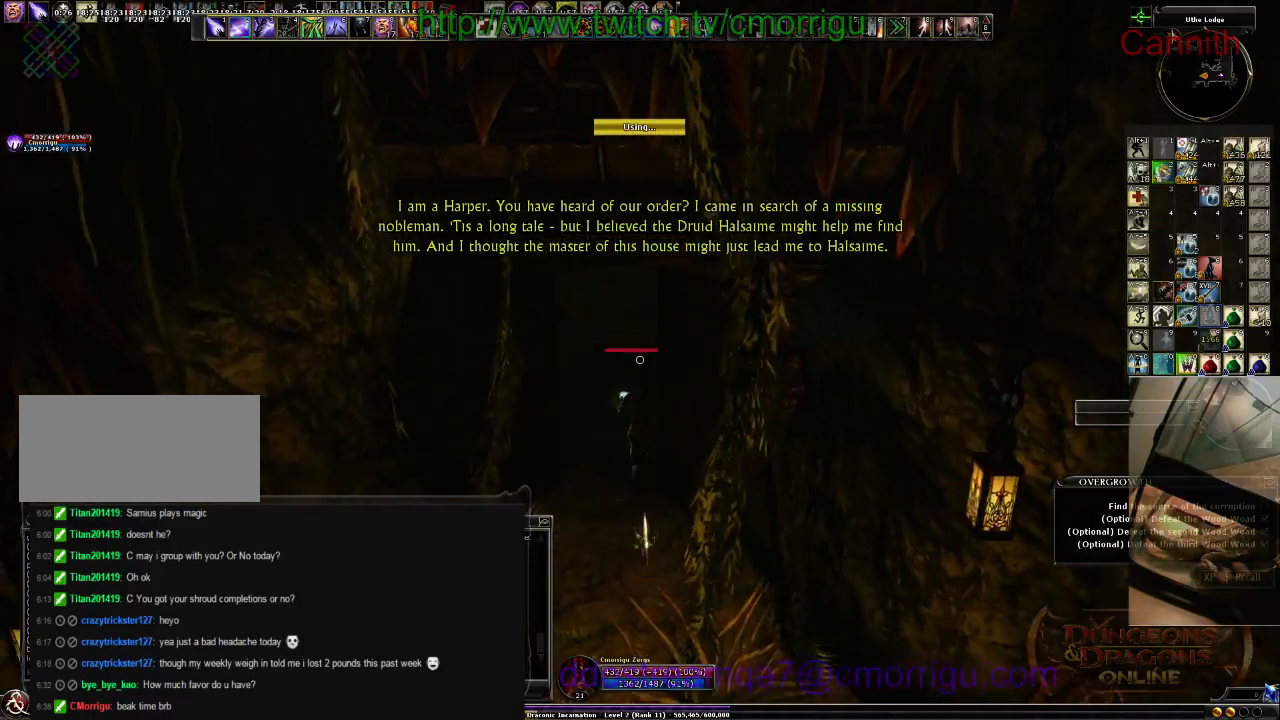
{"keys": ["w"], "events": [[33, "a", "down"], [300, "a", "up"]]}
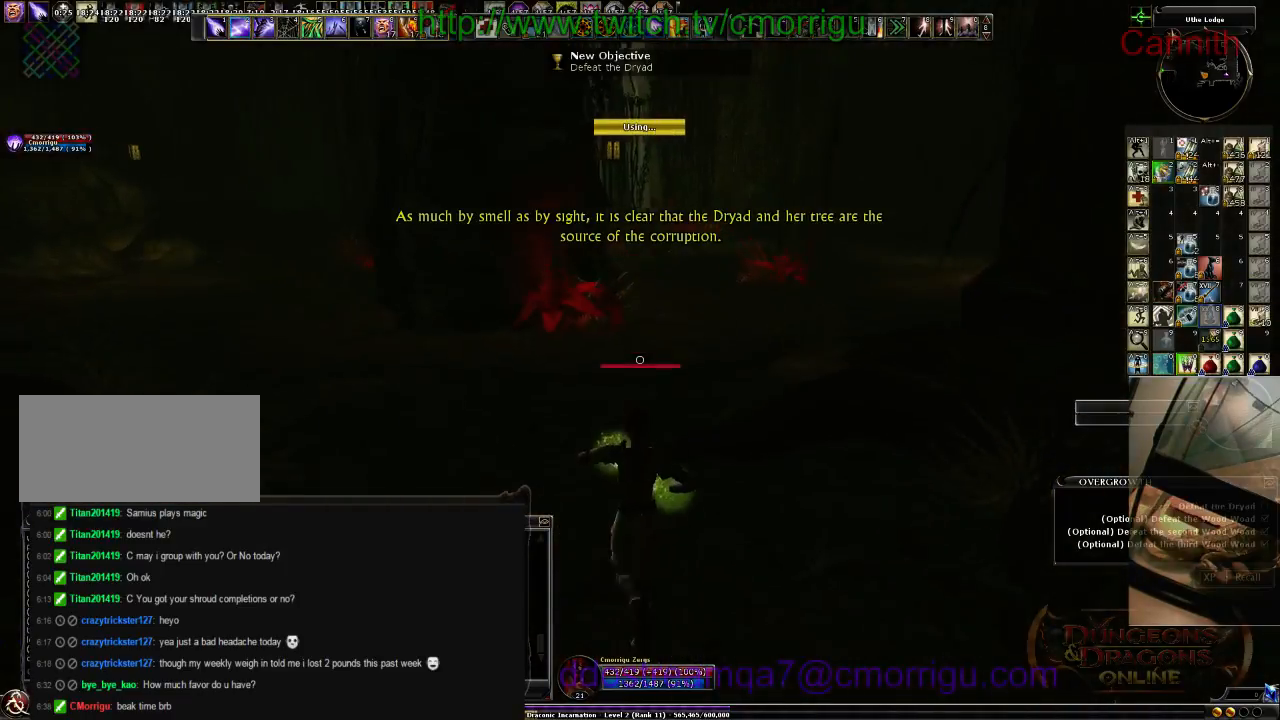
{"keys": ["d", "w"], "events": [[433, "d", "down"]]}
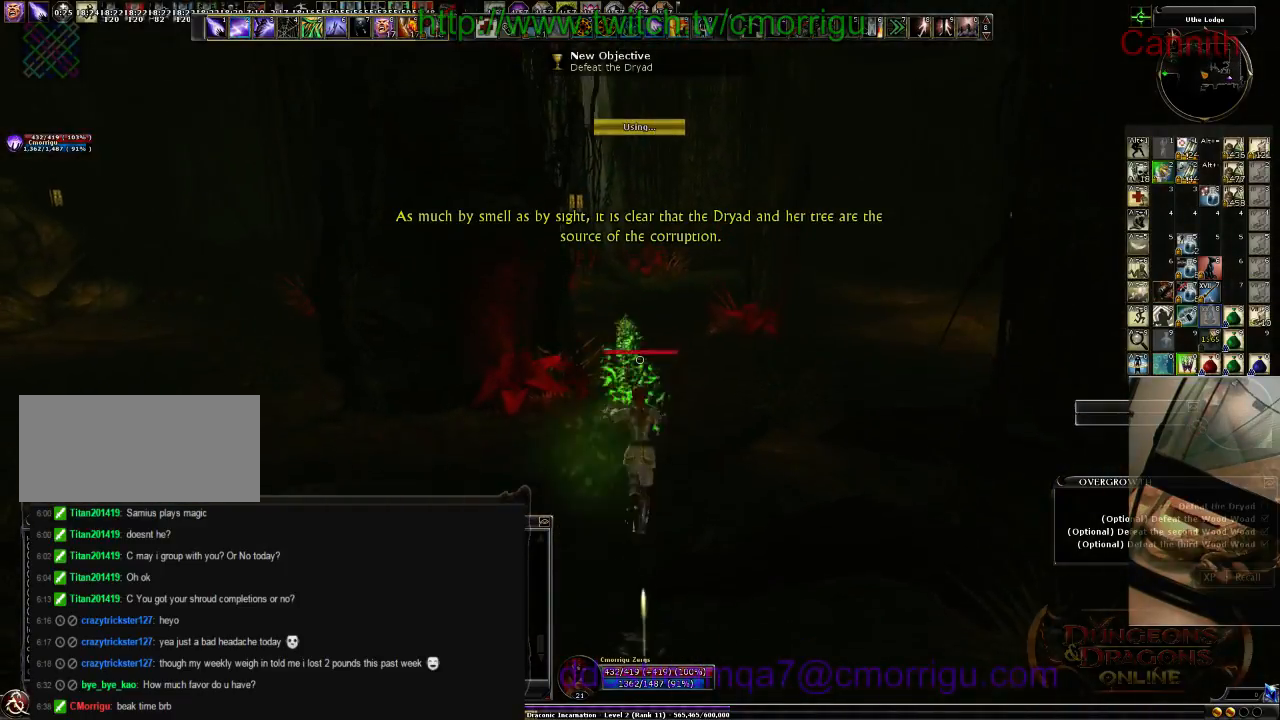
{"keys": ["w"], "events": [[266, "d", "up"]]}
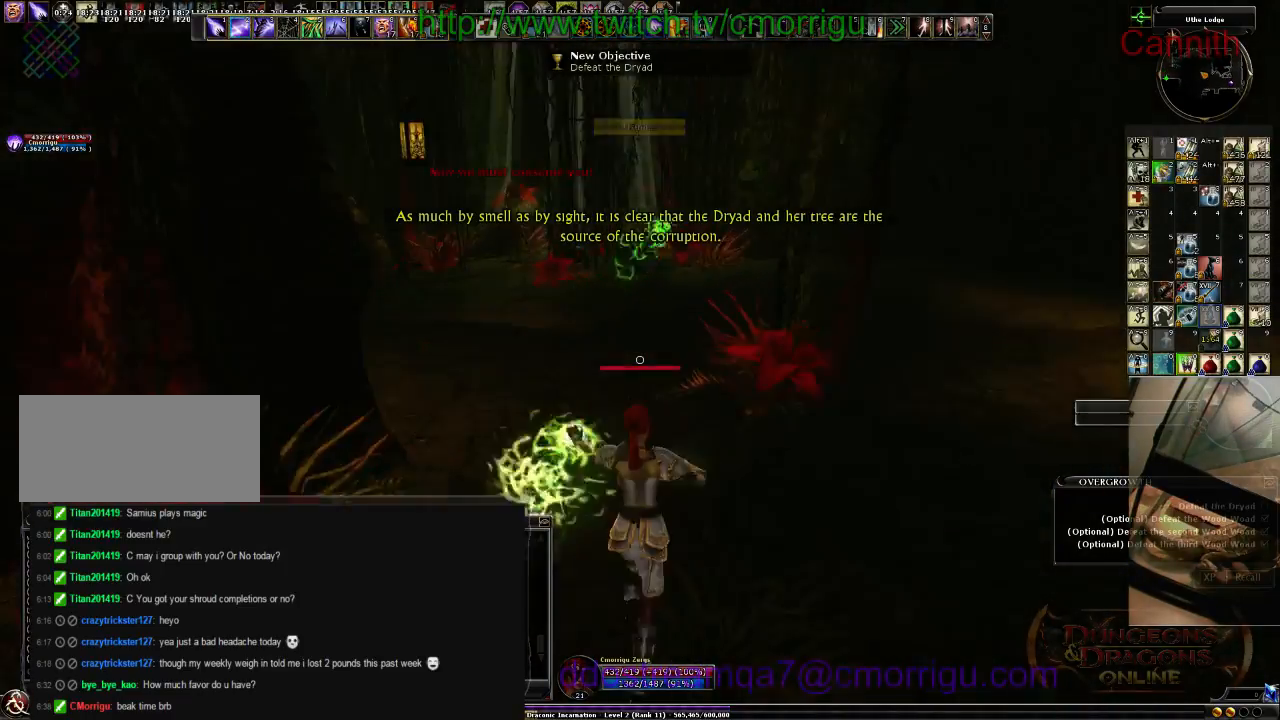
{"keys": ["w"], "events": []}
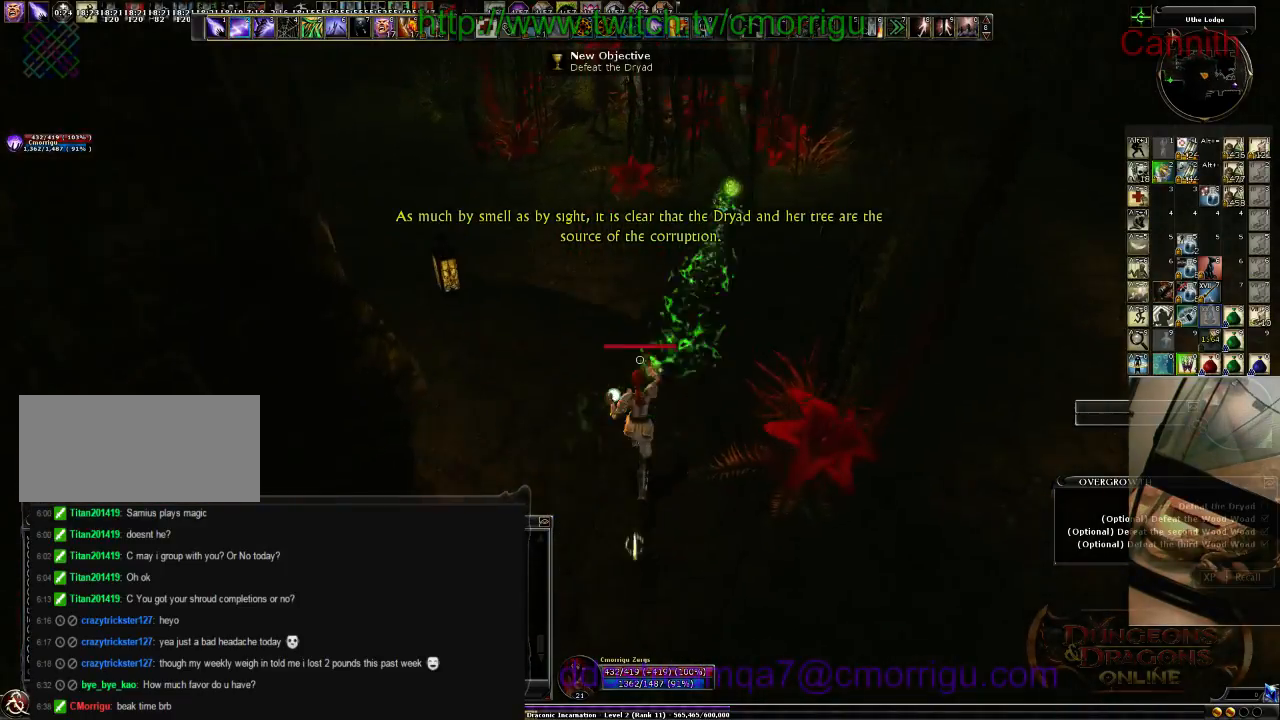
{"keys": ["6"], "events": [[66, "w", "up"], [400, "6", "down"]]}
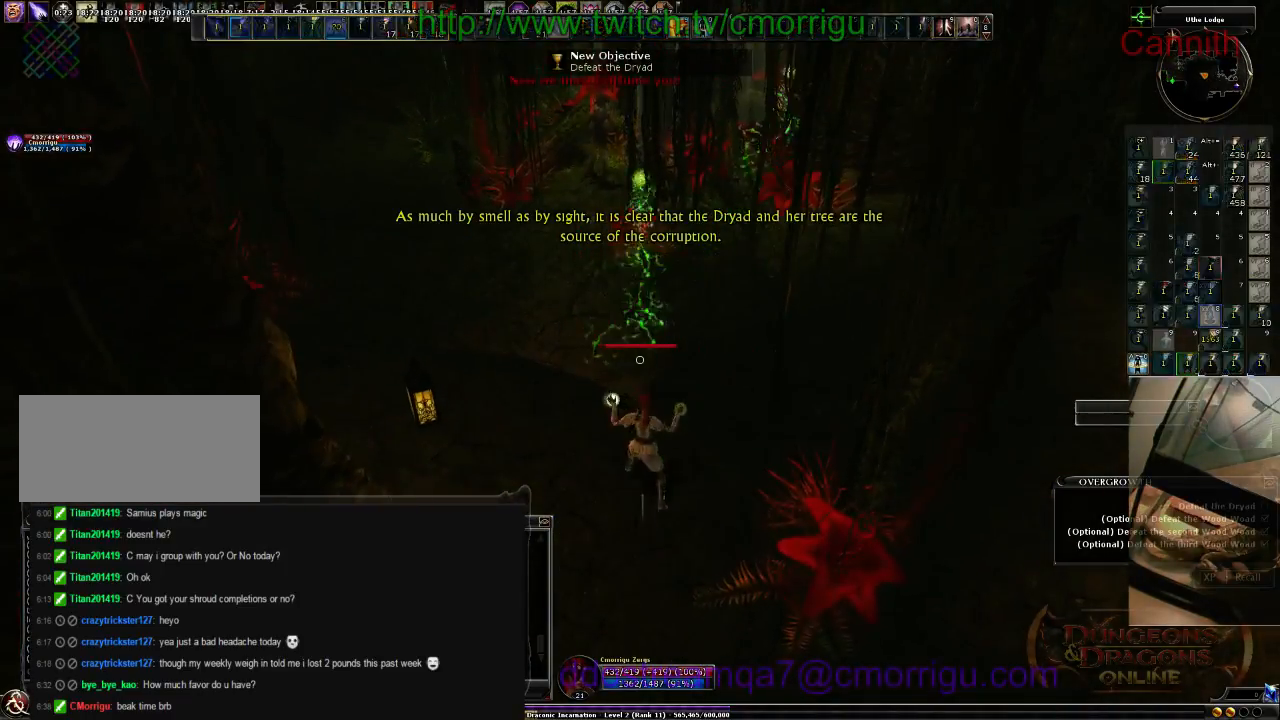
{"keys": [], "events": [[33, "6", "up"]]}
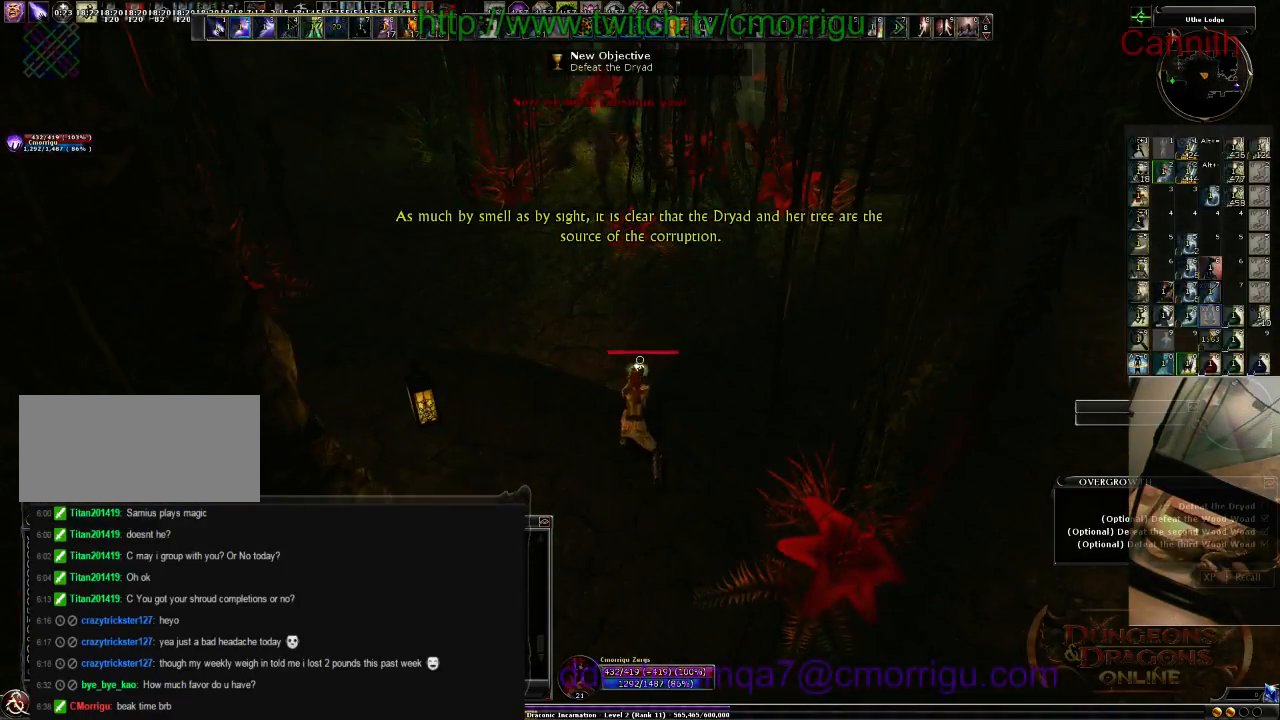
{"keys": [], "events": []}
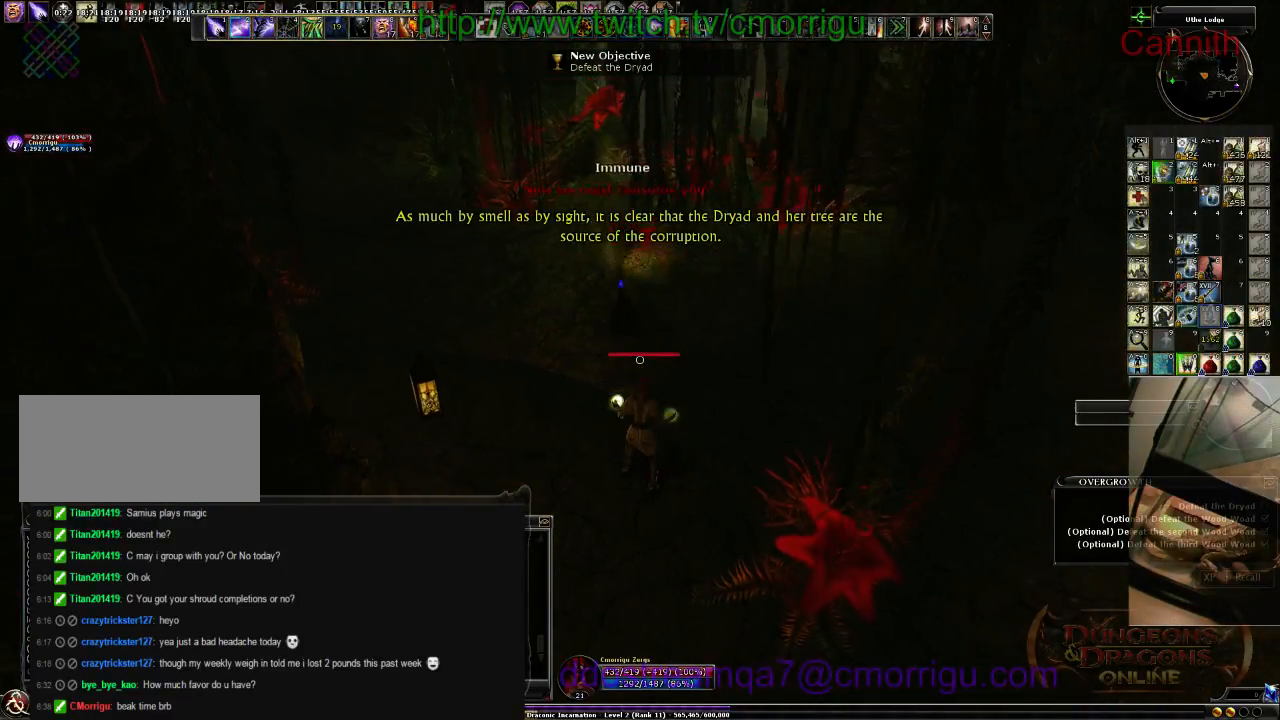
{"keys": ["s"], "events": [[366, "s", "down"]]}
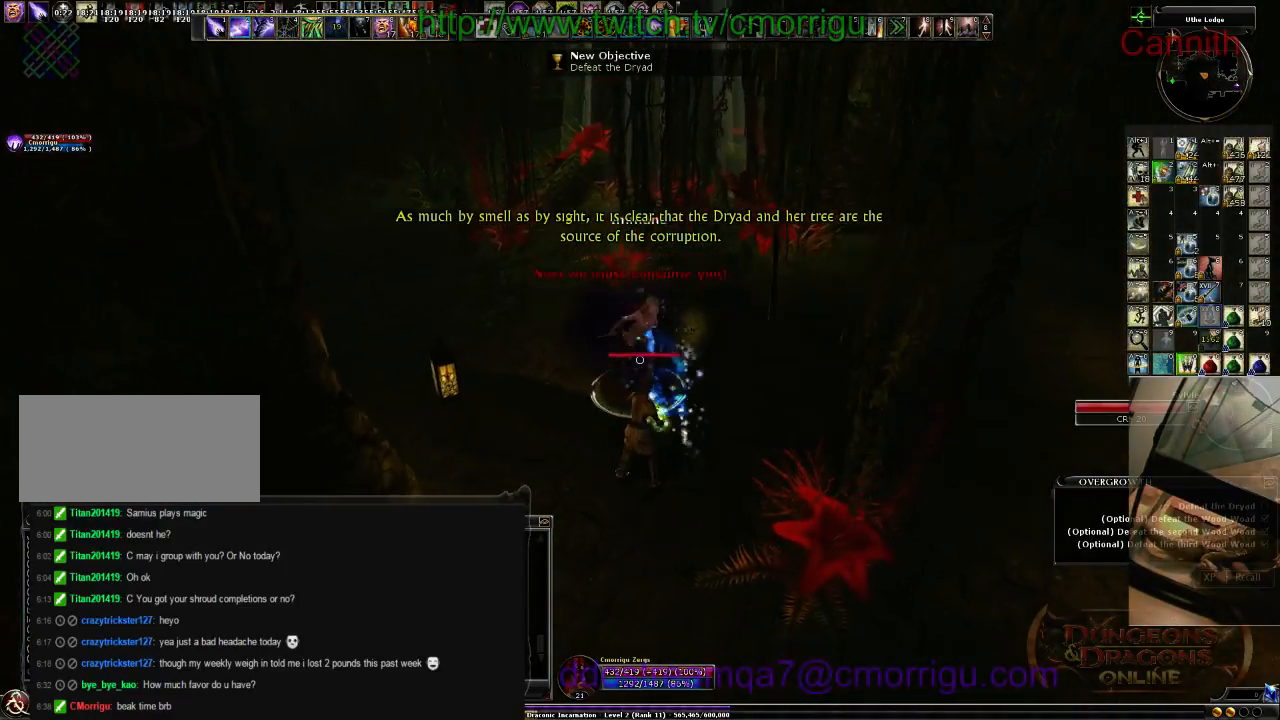
{"keys": ["a"], "events": [[100, "s", "up"], [200, "a", "down"]]}
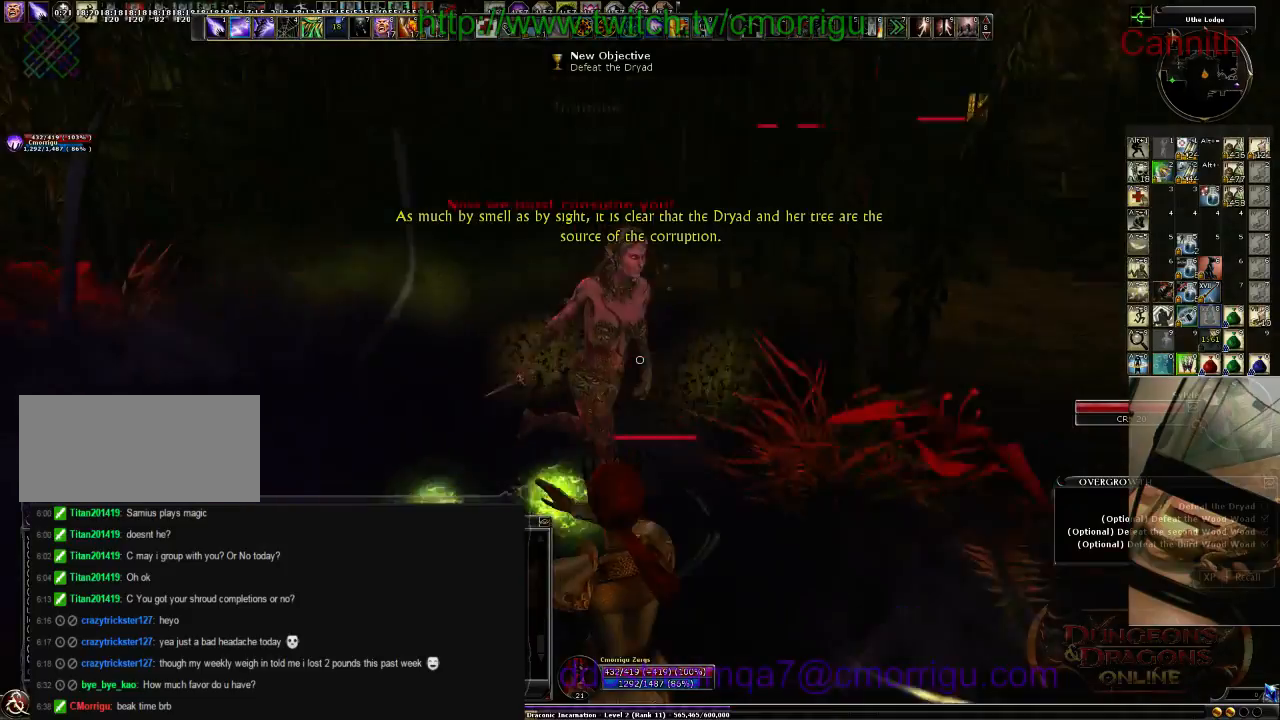
{"keys": [], "events": [[266, "tab", "down"], [333, "a", "up"], [433, "tab", "up"]]}
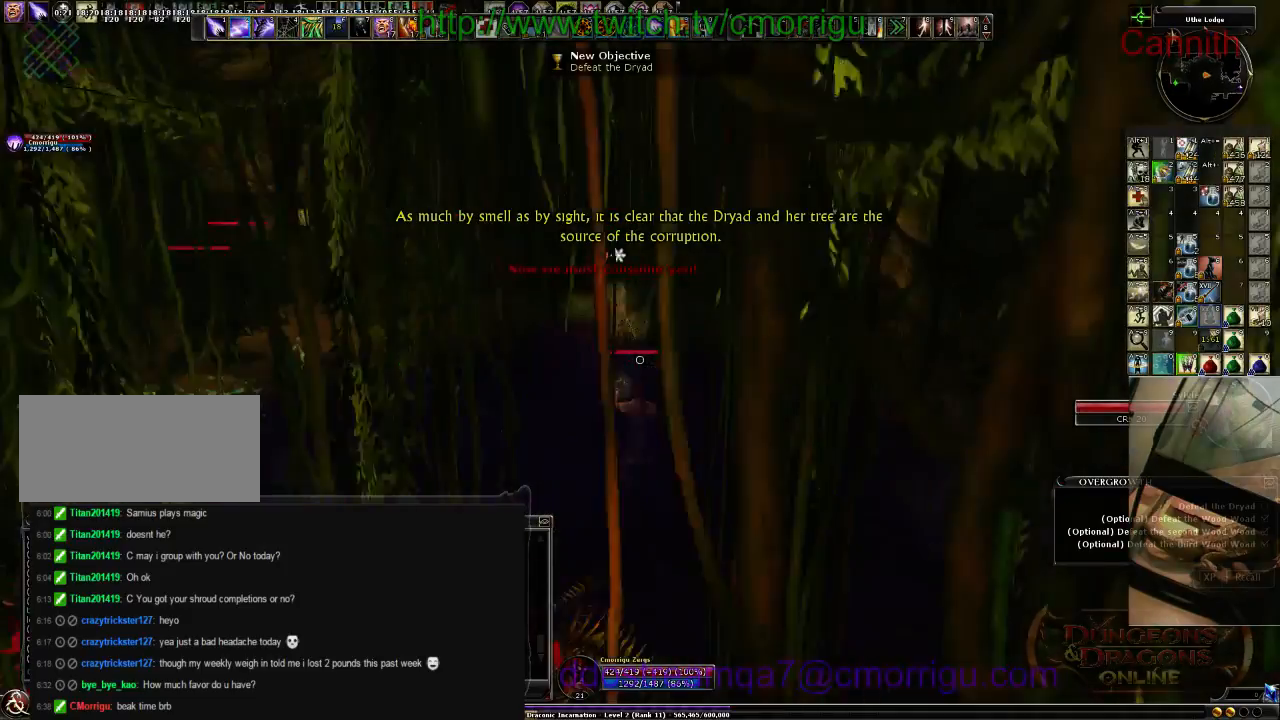
{"keys": [], "events": []}
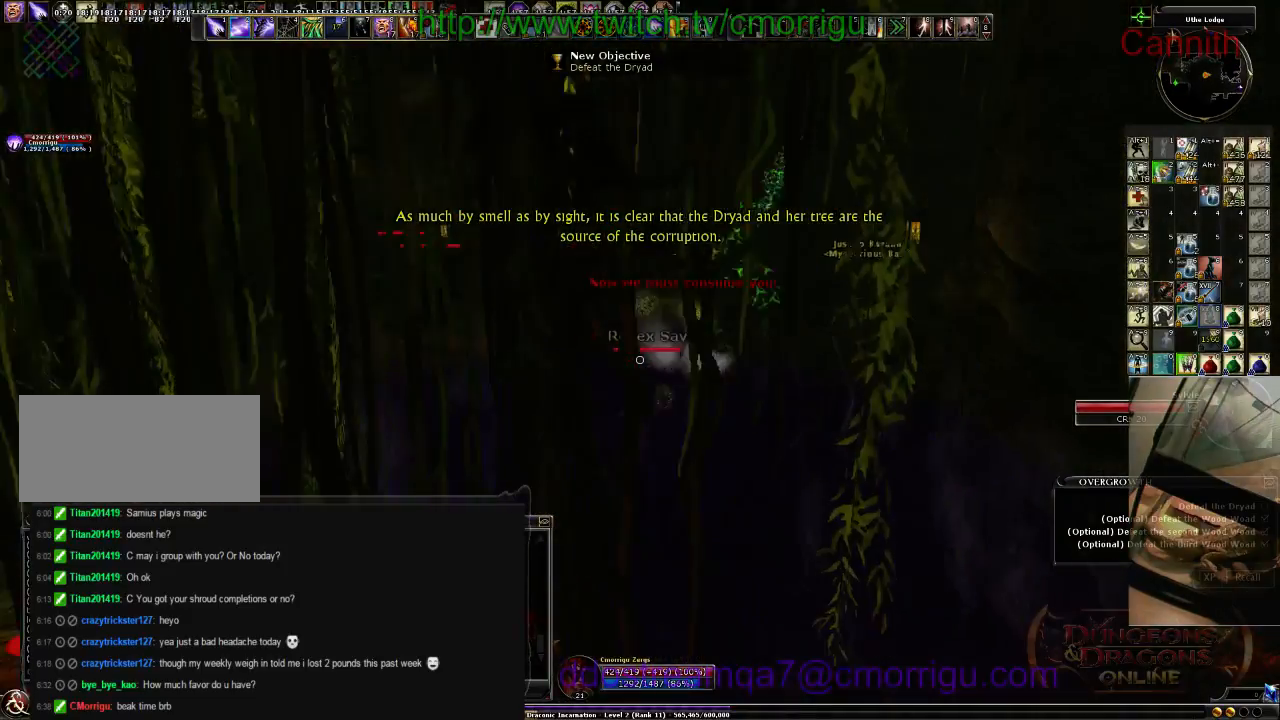
{"keys": [], "events": [[266, "tab", "down"], [466, "tab", "up"]]}
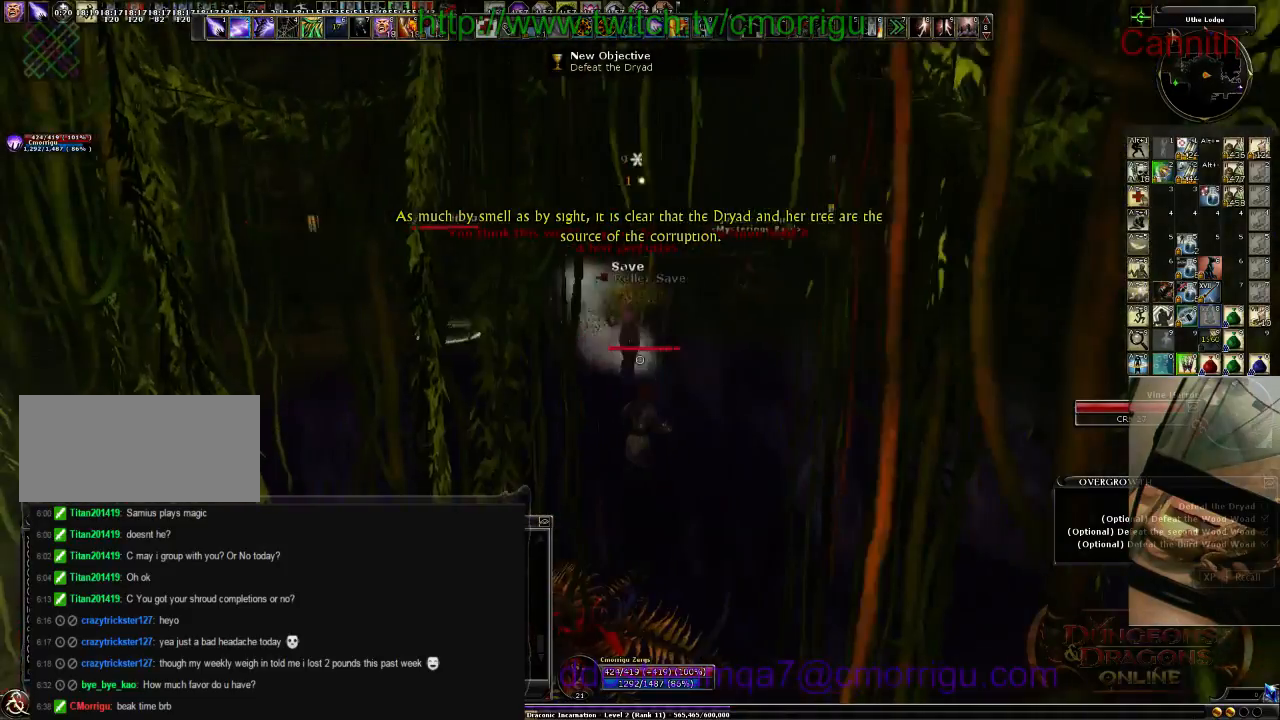
{"keys": ["s"], "events": [[300, "s", "down"]]}
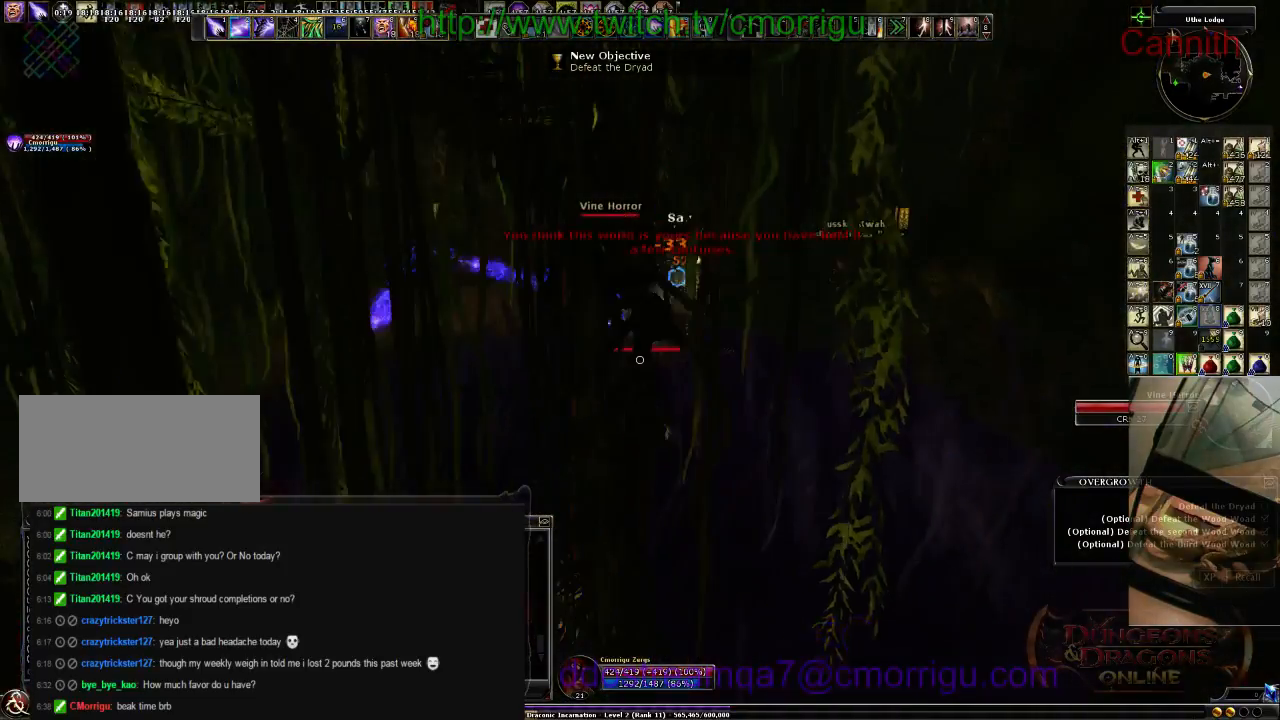
{"keys": [], "events": [[66, "d", "down"], [200, "d", "up"], [200, "s", "up"]]}
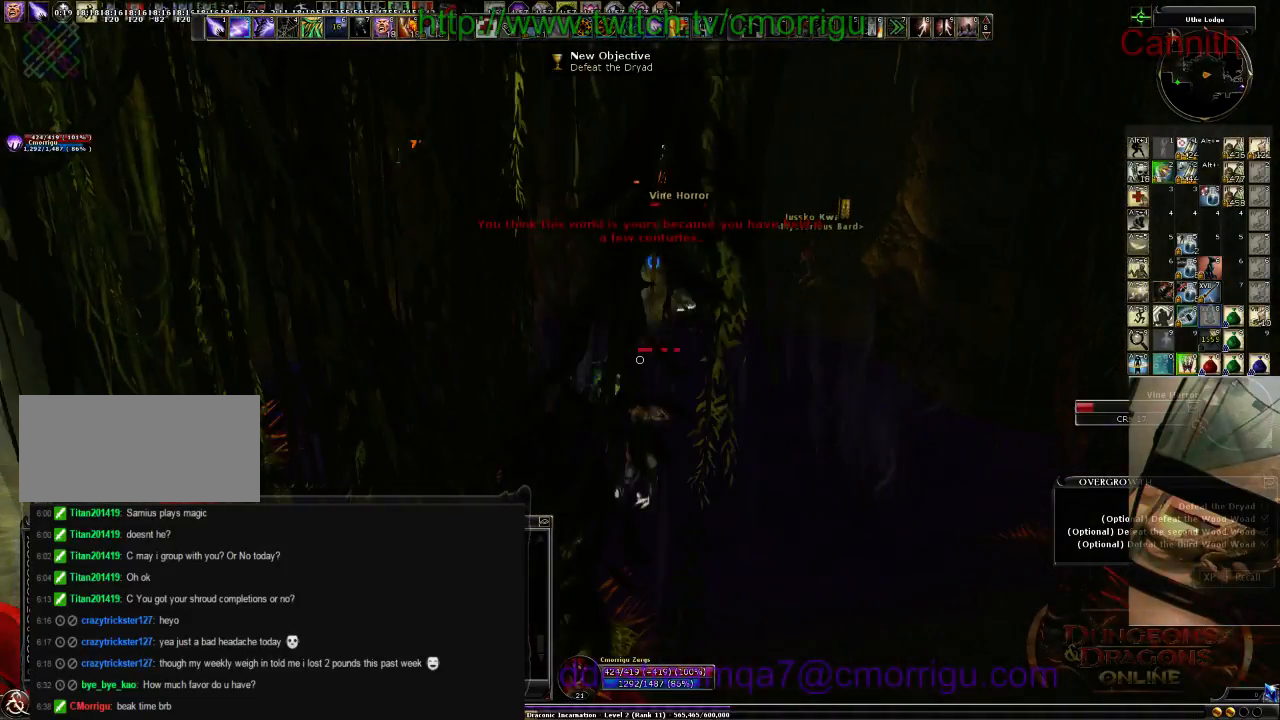
{"keys": [], "events": [[100, "d", "down"], [100, "w", "down"], [366, "d", "up"], [433, "w", "up"]]}
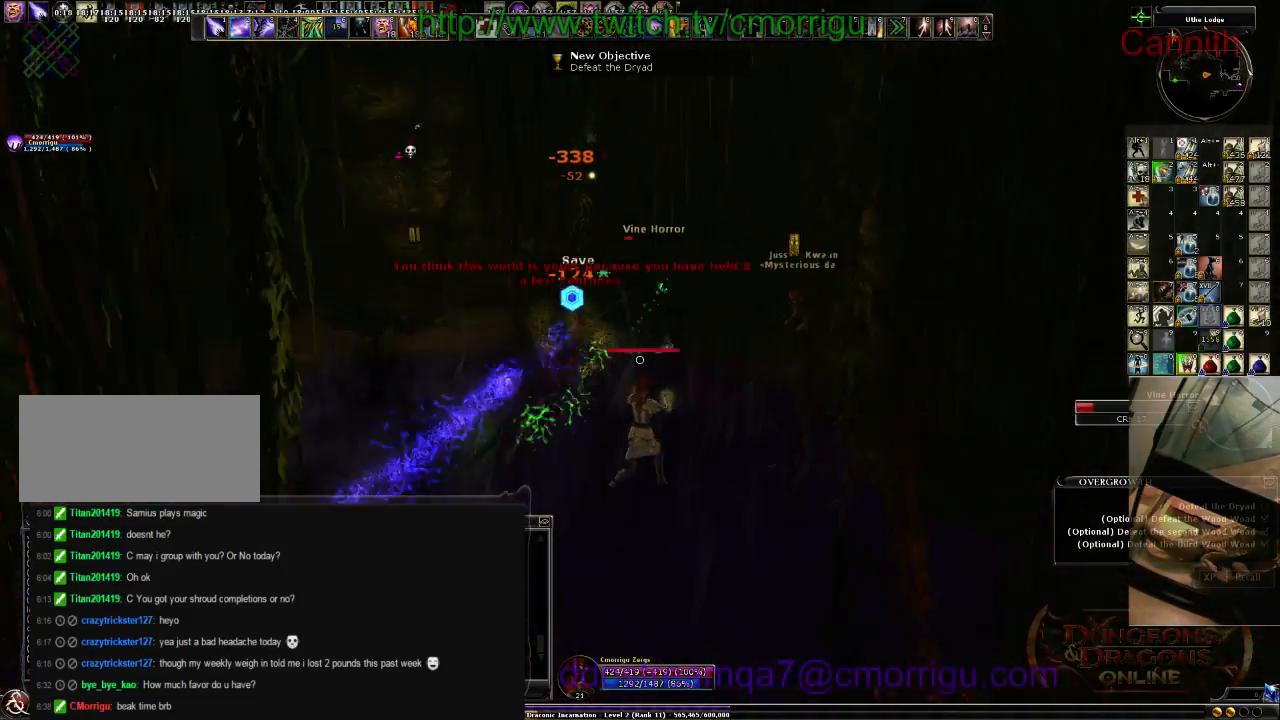
{"keys": [], "events": []}
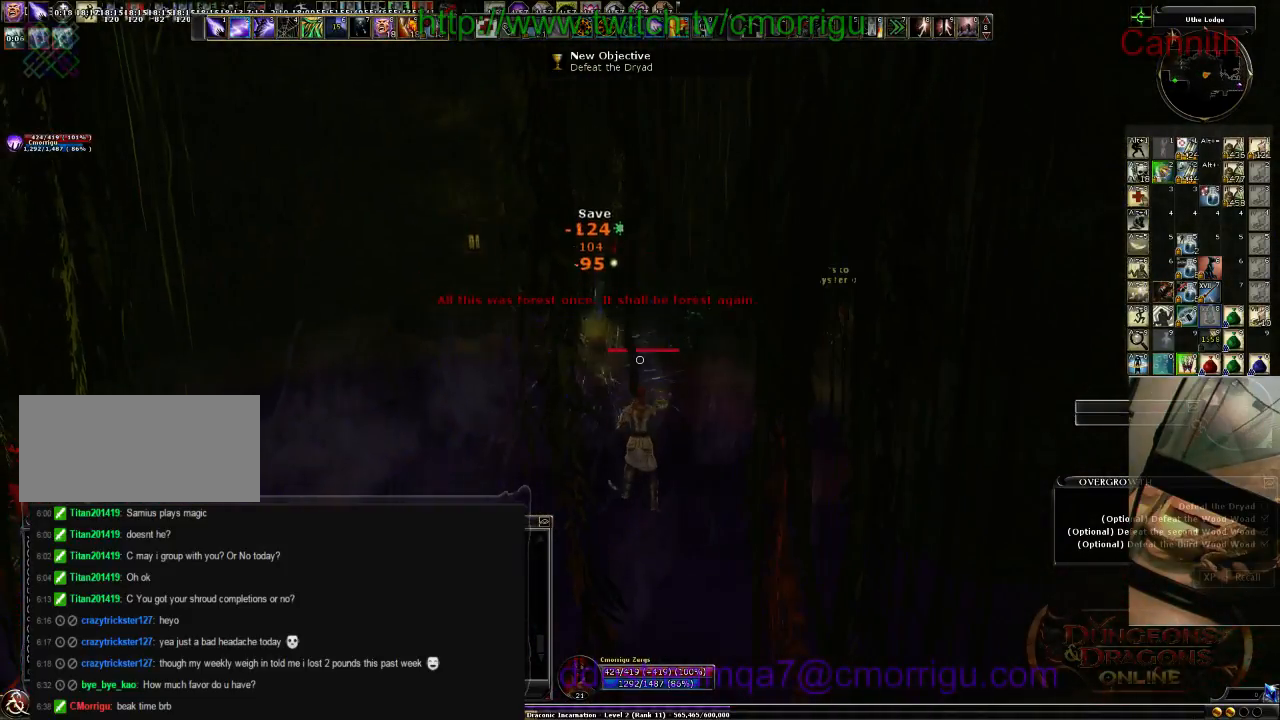
{"keys": [], "events": []}
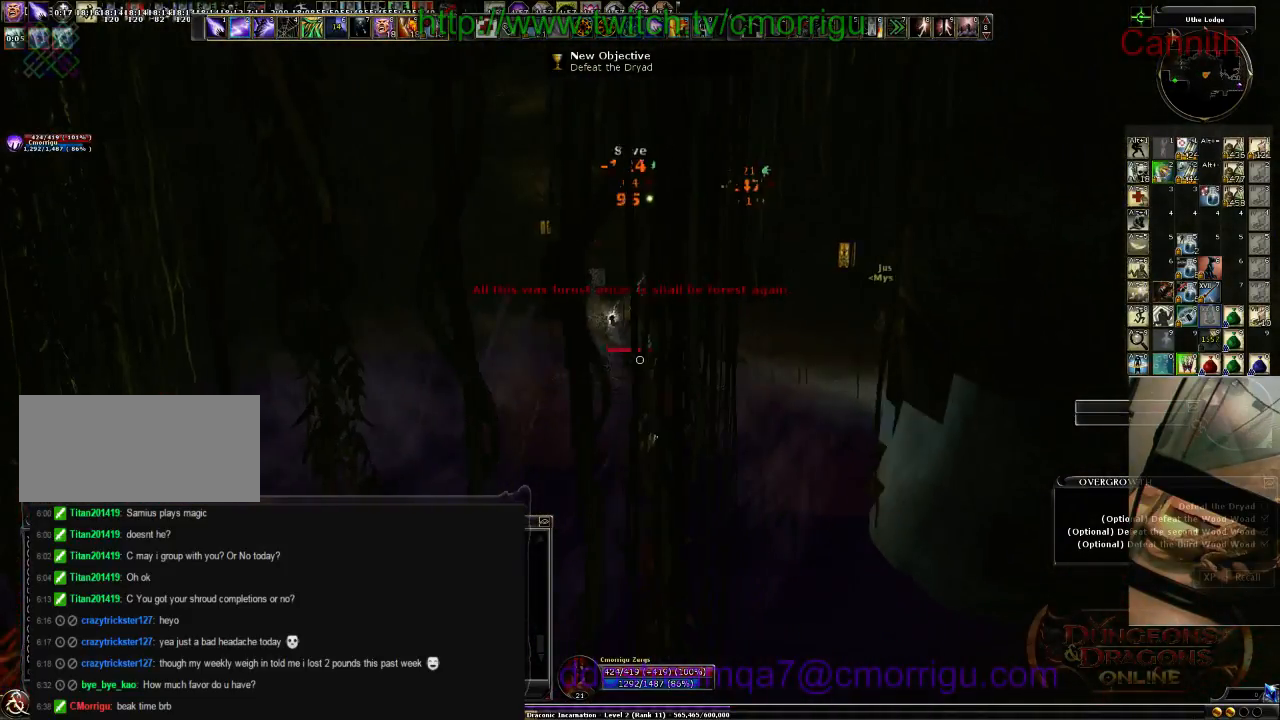
{"keys": ["a", "tab"], "events": [[400, "a", "down"], [400, "tab", "down"]]}
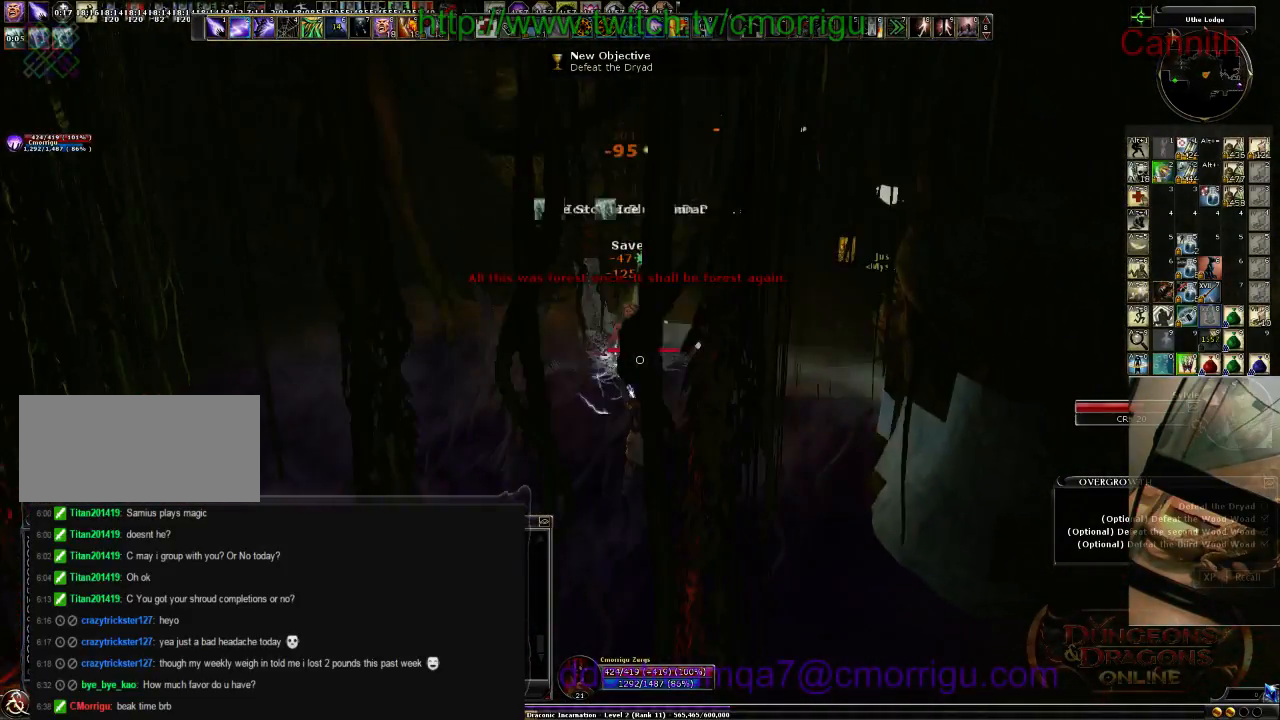
{"keys": [], "events": [[33, "a", "up"], [100, "tab", "up"], [266, "w", "down"], [500, "w", "up"]]}